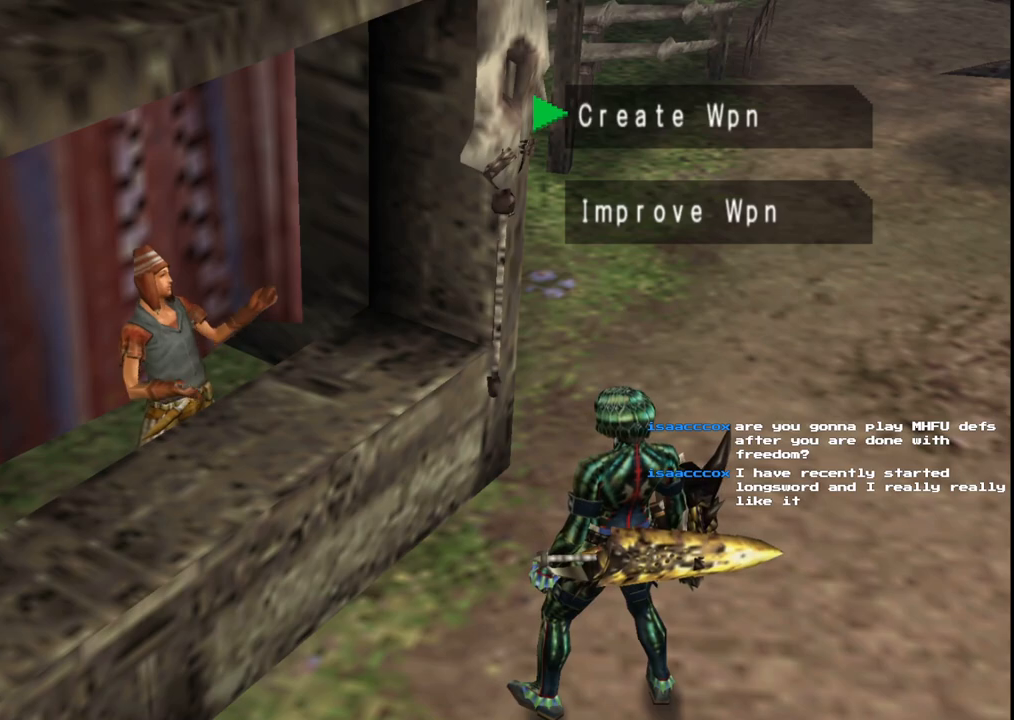
Gameplay with a controller (Xbox layout); each line is a JSON object with the inputs held at the frame after it. "events" lists button and stick changes between this image and that frame as [ms after this image, input, new state], when the widget could be followed in between. Not read: L2 L3 R2 R3.
{"buttons": [], "left_stick": "center", "right_stick": "center", "events": [[83, "DPAD_UP", "up"], [233, "A", "down"], [333, "A", "up"]]}
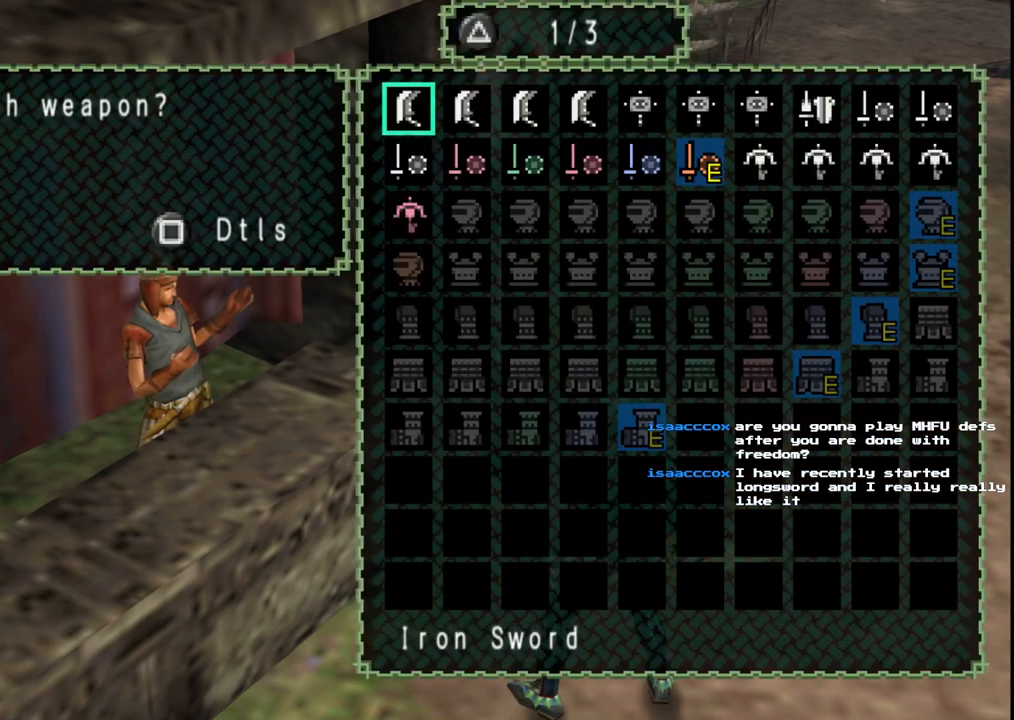
{"buttons": ["B"], "left_stick": "center", "right_stick": "center", "events": [[400, "B", "down"]]}
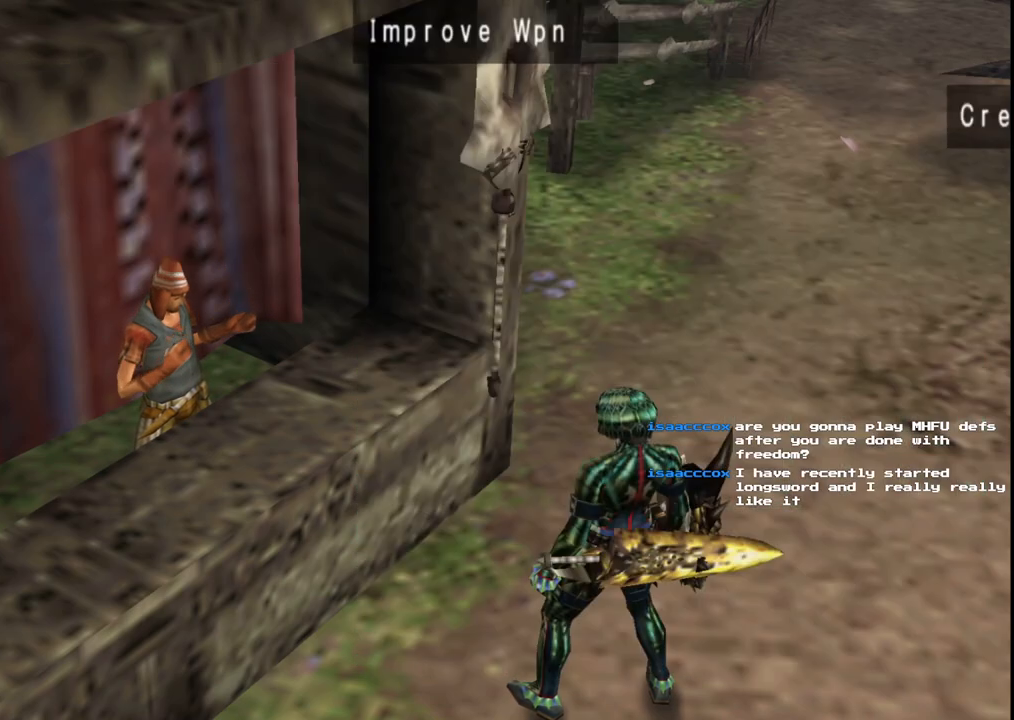
{"buttons": [], "left_stick": "center", "right_stick": "center", "events": [[17, "B", "up"], [117, "DPAD_UP", "down"], [233, "A", "down"], [233, "DPAD_UP", "up"], [350, "A", "up"]]}
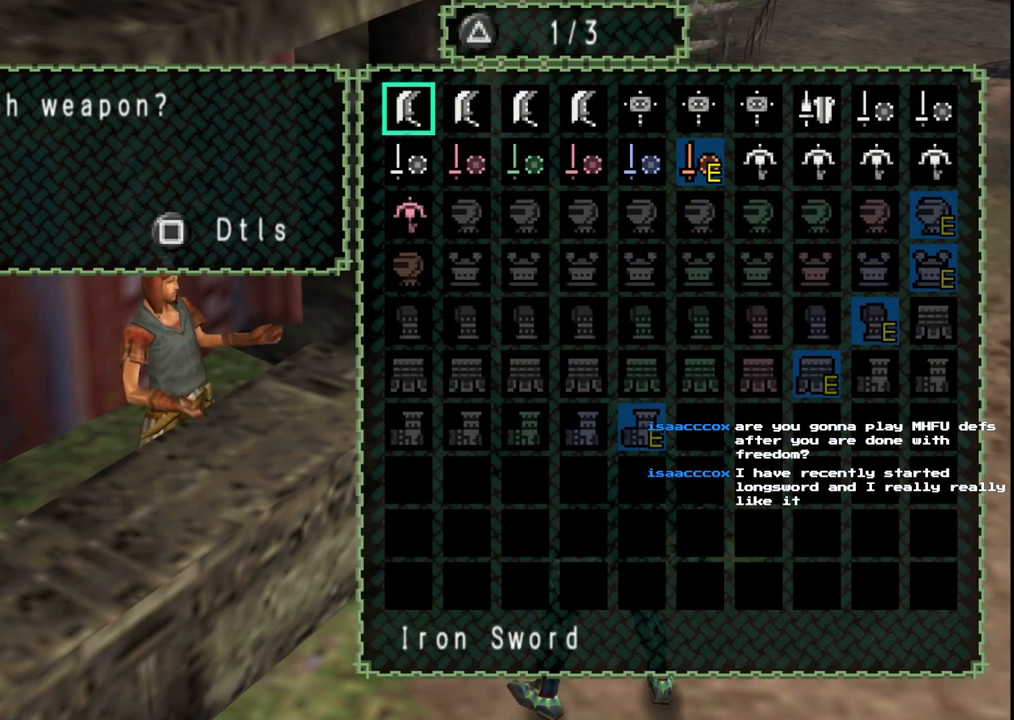
{"buttons": [], "left_stick": "center", "right_stick": "center", "events": [[150, "B", "down"], [250, "B", "up"]]}
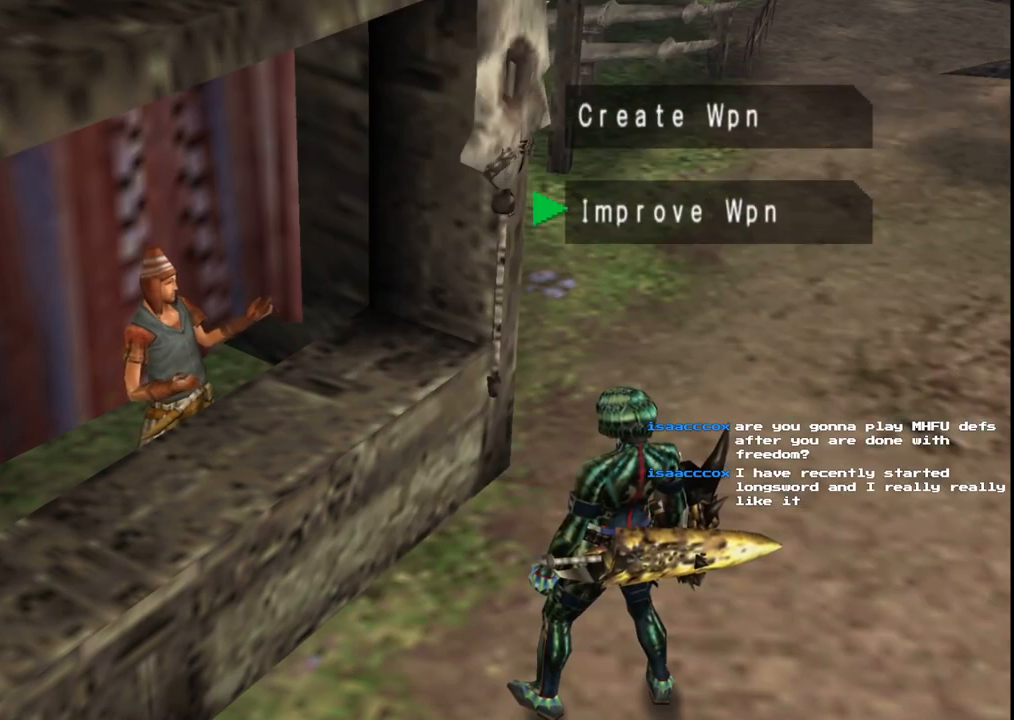
{"buttons": [], "left_stick": "center", "right_stick": "center", "events": [[150, "DPAD_UP", "down"], [233, "A", "down"], [267, "DPAD_UP", "up"], [350, "A", "up"]]}
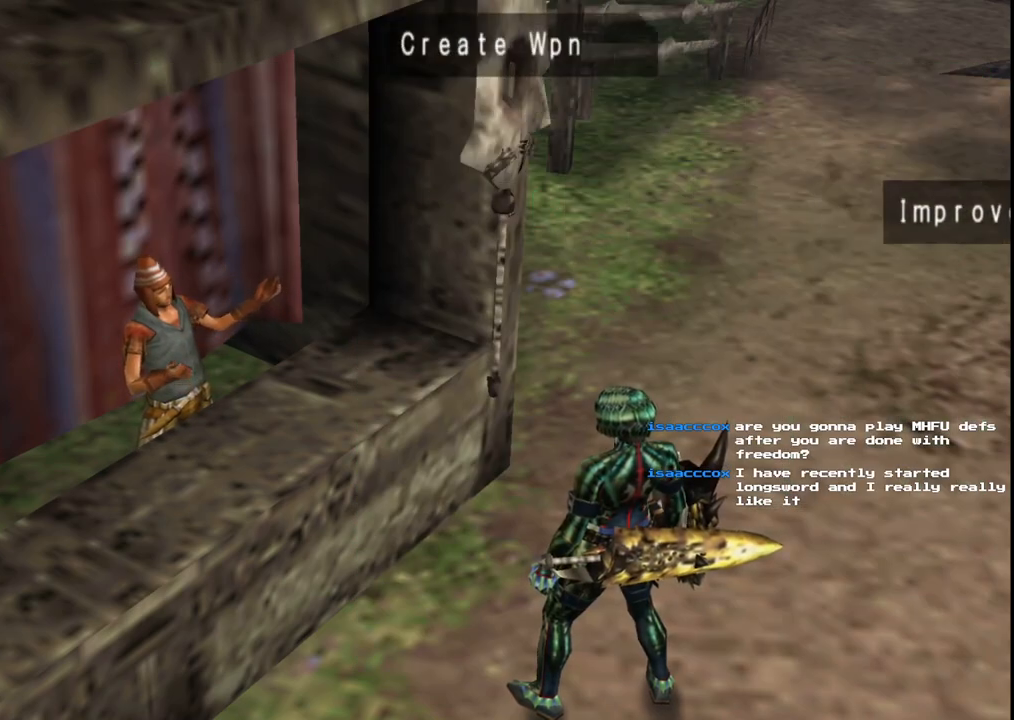
{"buttons": [], "left_stick": "center", "right_stick": "center", "events": [[17, "DPAD_LEFT", "down"], [117, "DPAD_LEFT", "up"]]}
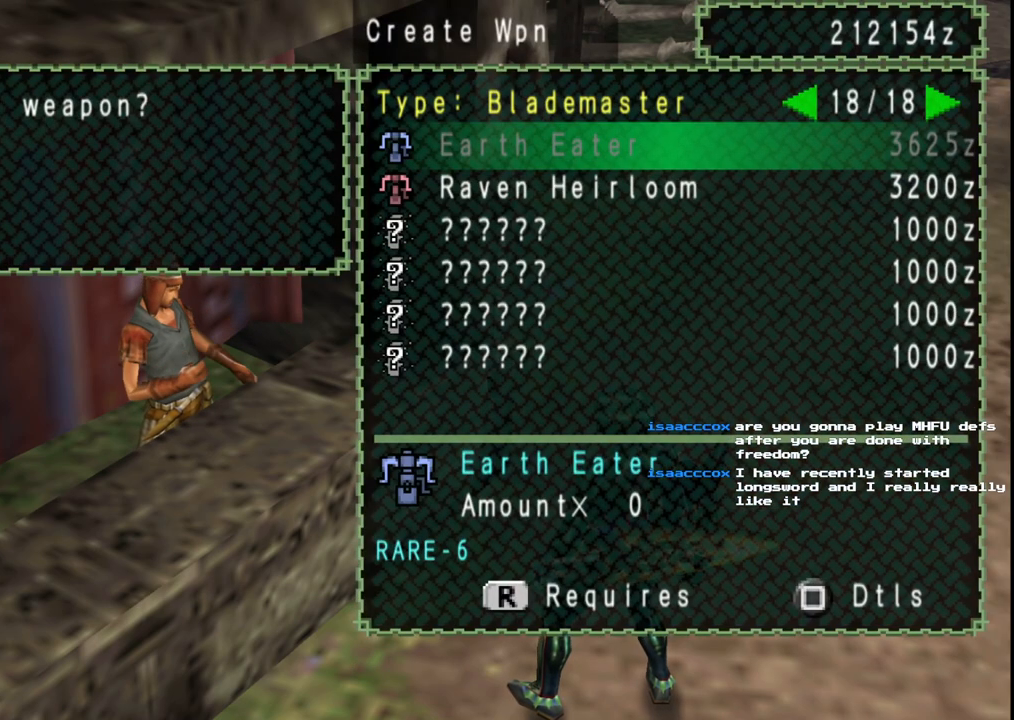
{"buttons": ["DPAD_UP"], "left_stick": "center", "right_stick": "center", "events": [[17, "DPAD_UP", "down"], [100, "DPAD_UP", "up"], [183, "DPAD_UP", "down"], [250, "DPAD_UP", "up"], [333, "DPAD_UP", "down"], [417, "DPAD_UP", "up"], [483, "DPAD_UP", "down"]]}
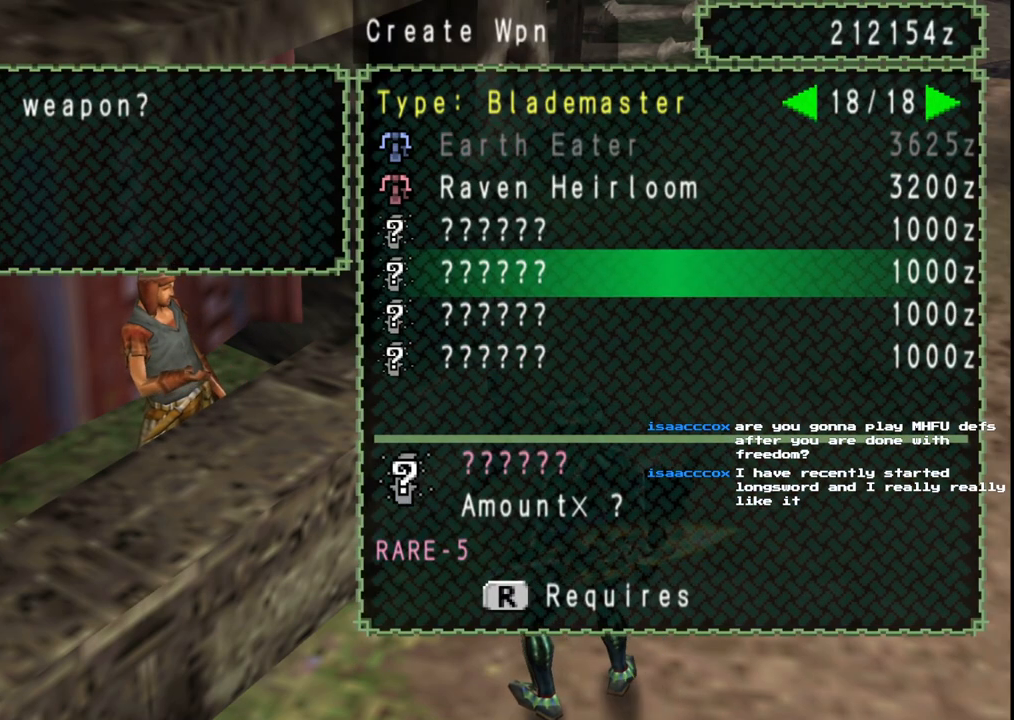
{"buttons": [], "left_stick": "center", "right_stick": "center", "events": [[83, "DPAD_UP", "up"], [150, "A", "down"], [233, "A", "up"], [300, "A", "down"], [383, "A", "up"]]}
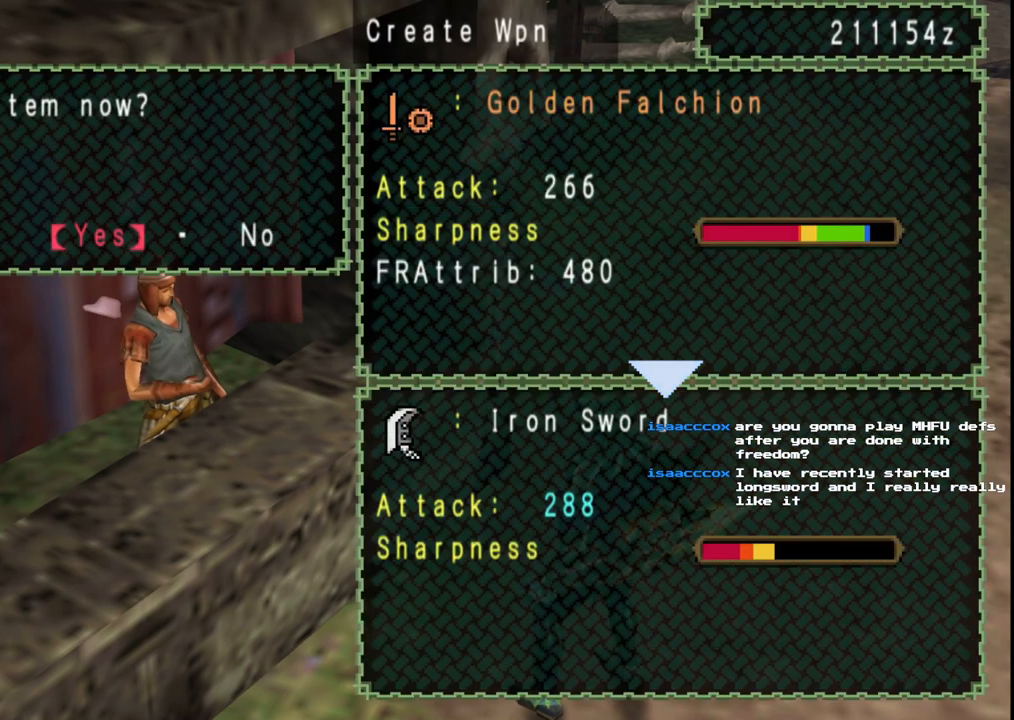
{"buttons": [], "left_stick": "center", "right_stick": "center", "events": []}
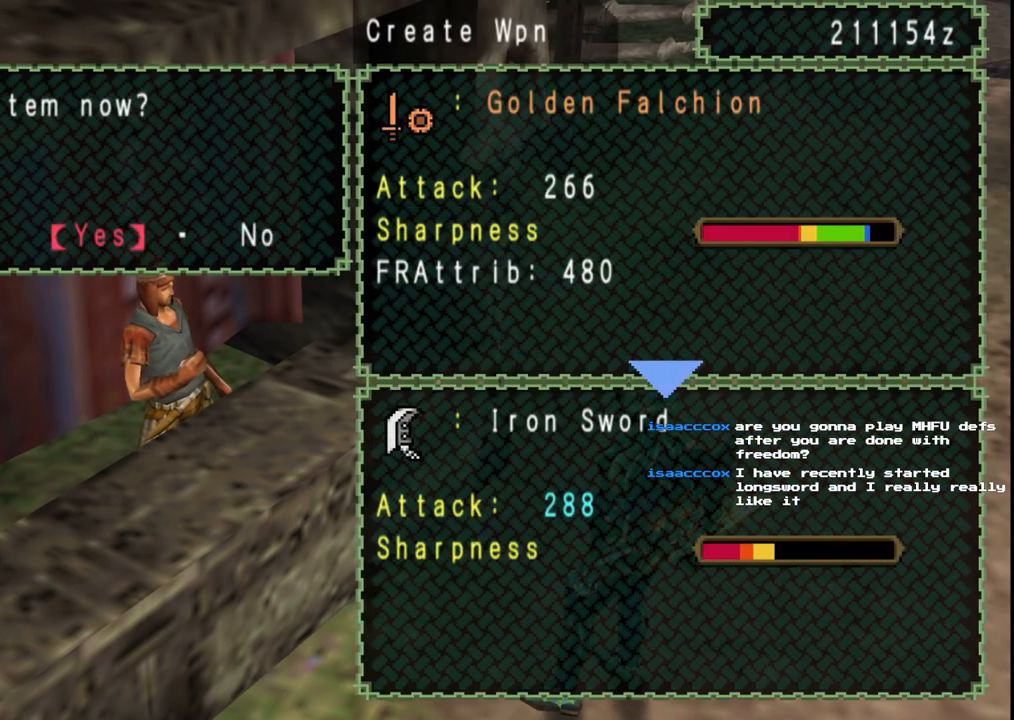
{"buttons": [], "left_stick": "center", "right_stick": "center", "events": [[17, "DPAD_RIGHT", "down"], [133, "DPAD_RIGHT", "up"], [167, "A", "down"], [283, "A", "up"], [383, "A", "down"], [450, "A", "up"]]}
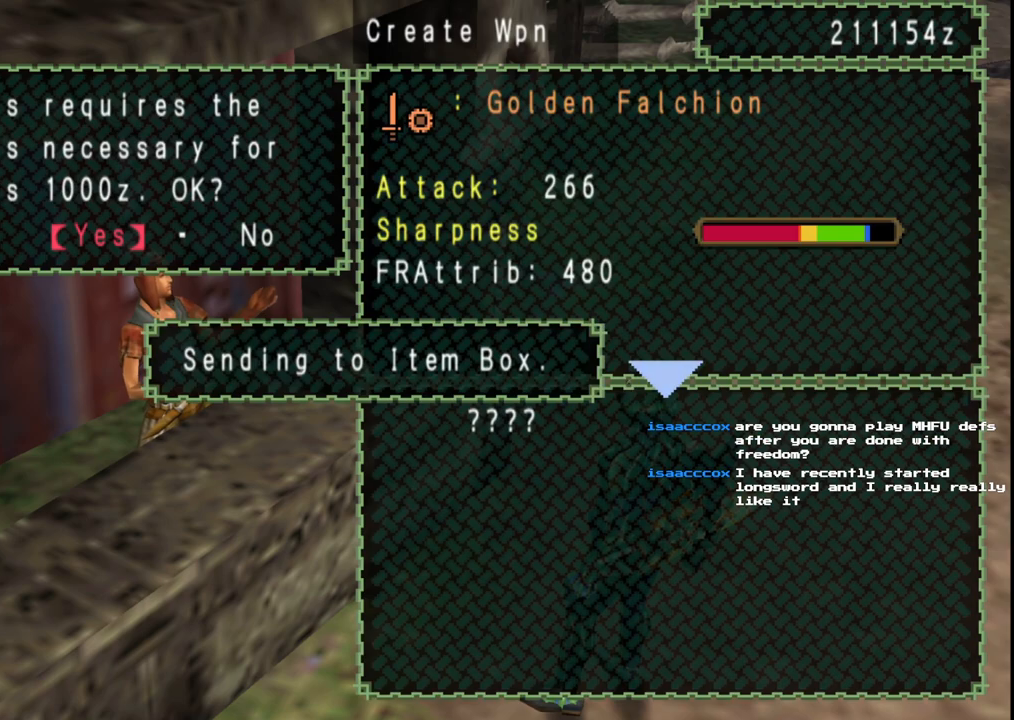
{"buttons": [], "left_stick": "center", "right_stick": "center", "events": [[17, "A", "down"], [100, "A", "up"]]}
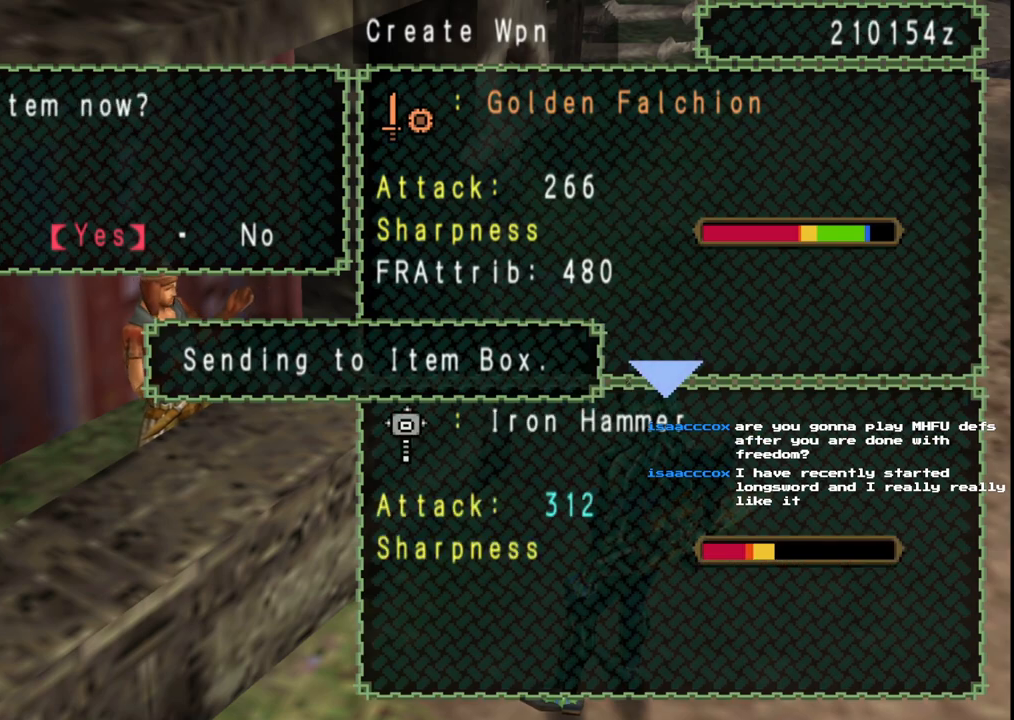
{"buttons": ["A"], "left_stick": "center", "right_stick": "center", "events": [[150, "DPAD_RIGHT", "down"], [250, "DPAD_RIGHT", "up"], [317, "A", "down"], [417, "A", "up"], [500, "A", "down"]]}
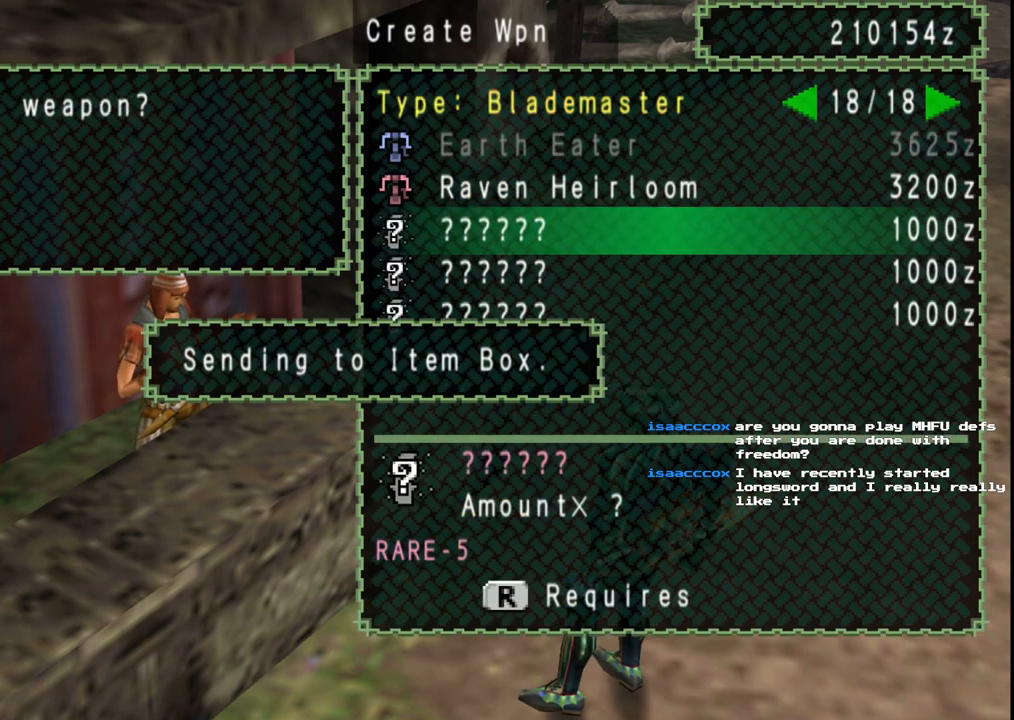
{"buttons": [], "left_stick": "center", "right_stick": "center", "events": [[67, "A", "up"], [150, "A", "down"], [200, "A", "up"]]}
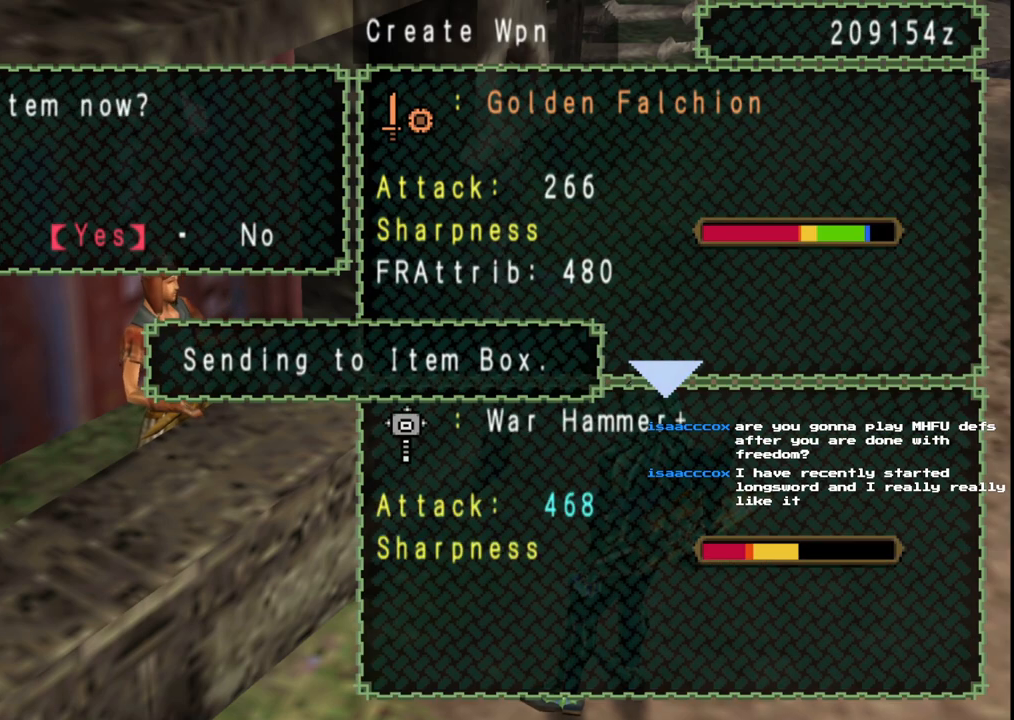
{"buttons": [], "left_stick": "center", "right_stick": "center", "events": [[250, "DPAD_RIGHT", "down"], [350, "DPAD_RIGHT", "up"], [417, "A", "down"], [500, "A", "up"]]}
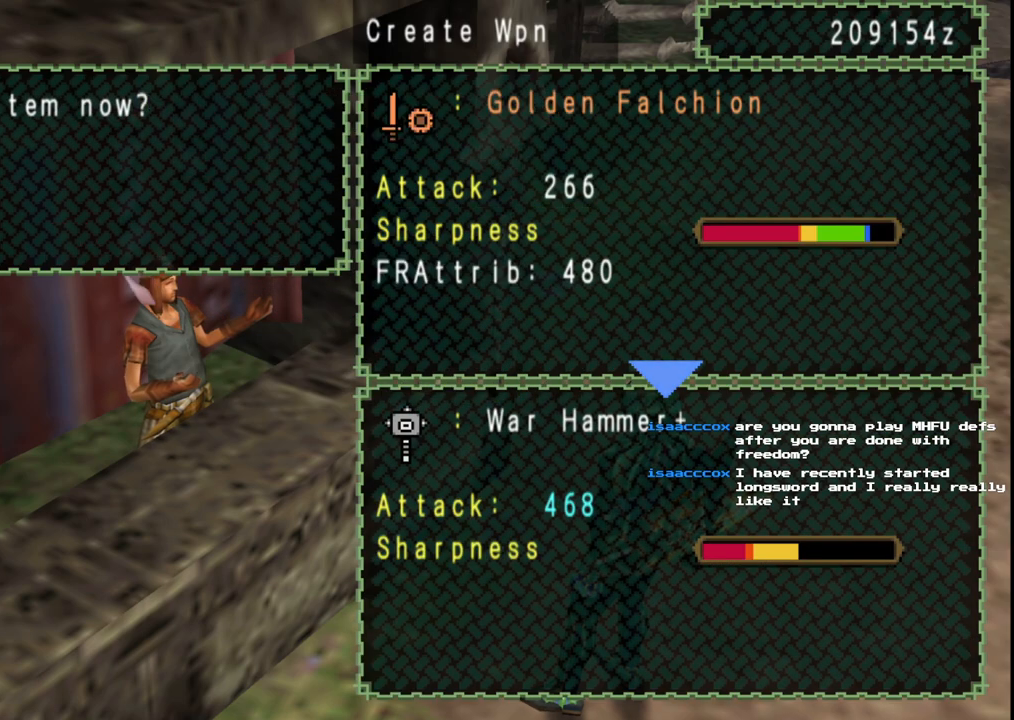
{"buttons": [], "left_stick": "center", "right_stick": "center", "events": [[100, "A", "down"], [167, "A", "up"], [250, "A", "down"], [317, "A", "up"]]}
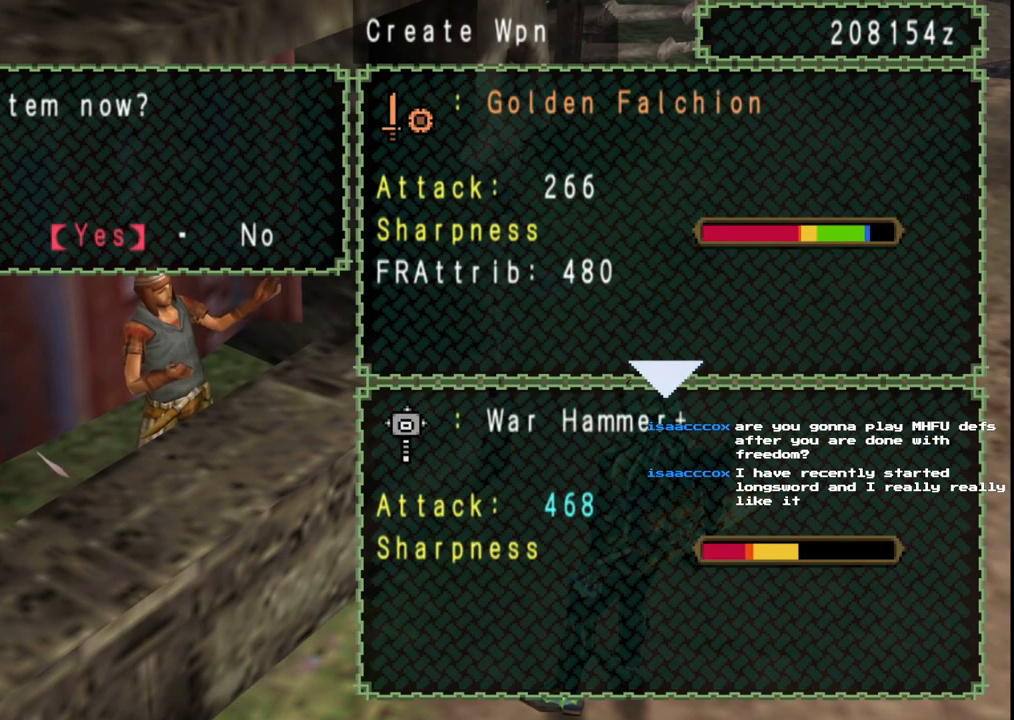
{"buttons": ["A"], "left_stick": "center", "right_stick": "center", "events": [[317, "DPAD_RIGHT", "down"], [433, "DPAD_RIGHT", "up"], [500, "A", "down"]]}
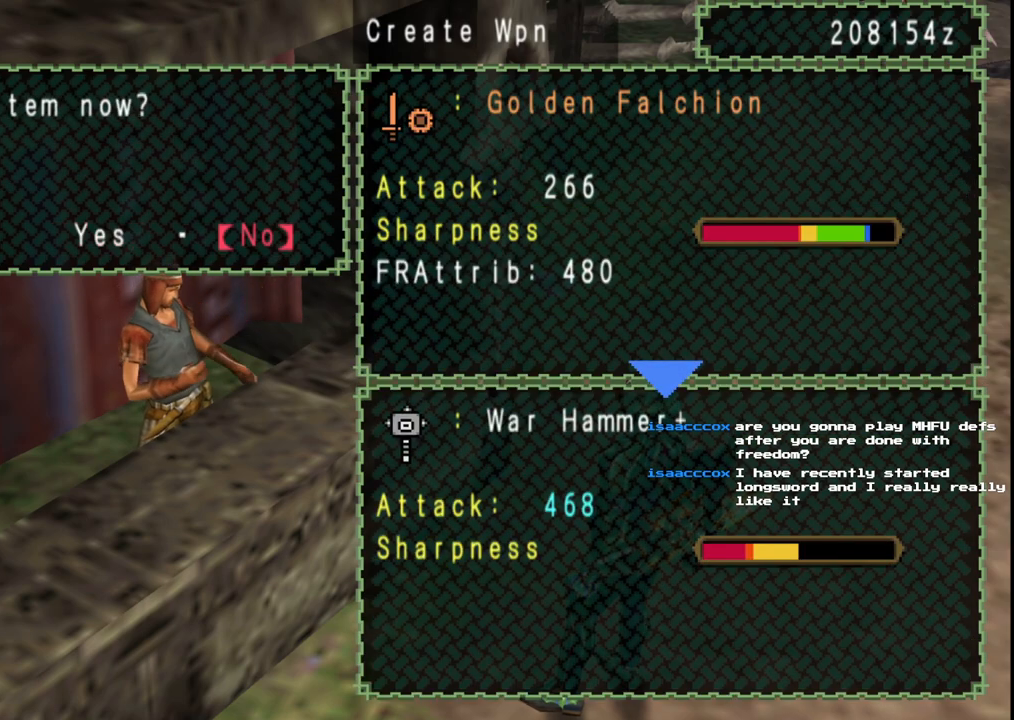
{"buttons": [], "left_stick": "center", "right_stick": "center", "events": [[83, "A", "up"], [167, "A", "down"], [250, "A", "up"], [317, "A", "down"], [400, "A", "up"]]}
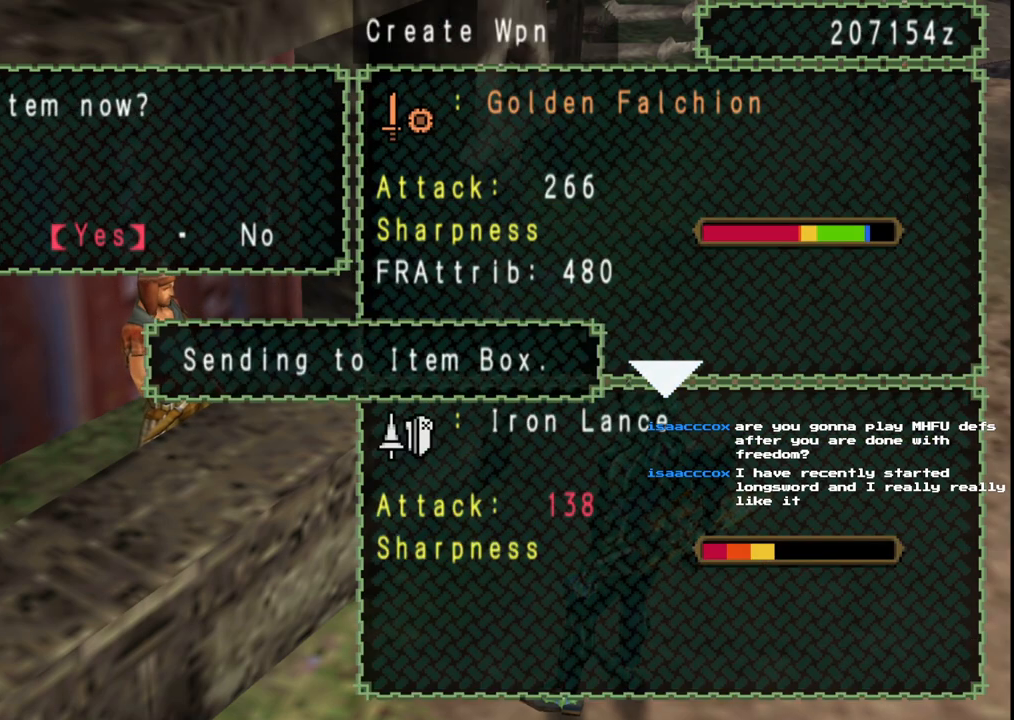
{"buttons": ["B"], "left_stick": "center", "right_stick": "center", "events": [[450, "B", "down"]]}
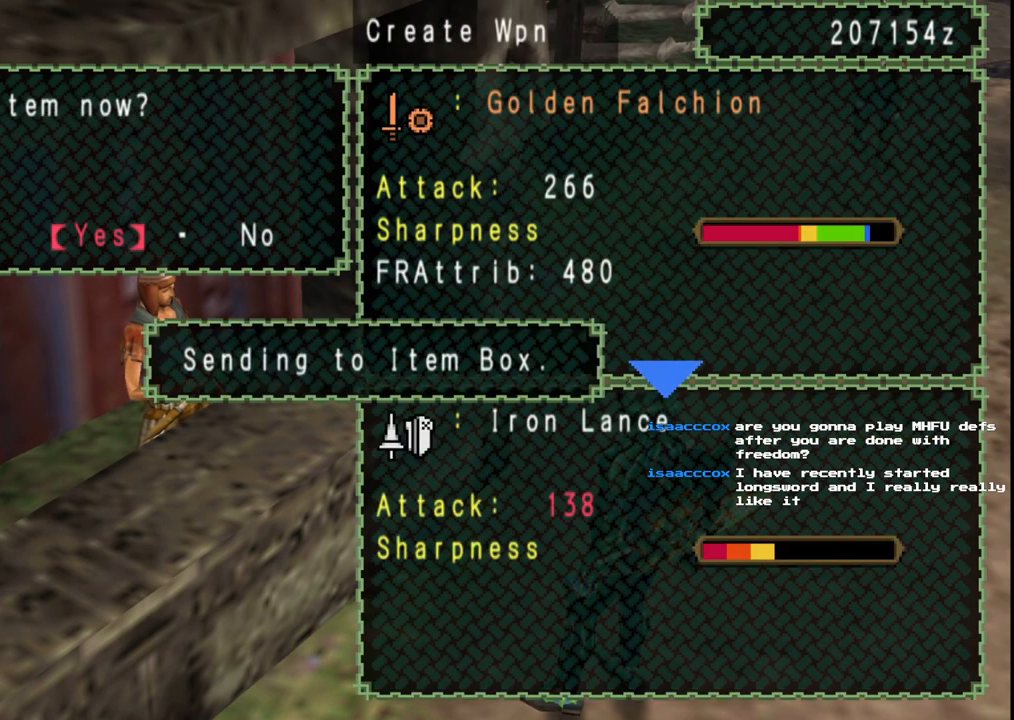
{"buttons": ["A"], "left_stick": "center", "right_stick": "center", "events": [[17, "B", "up"], [117, "DPAD_RIGHT", "down"], [217, "DPAD_RIGHT", "up"], [267, "A", "down"], [367, "A", "up"], [450, "A", "down"]]}
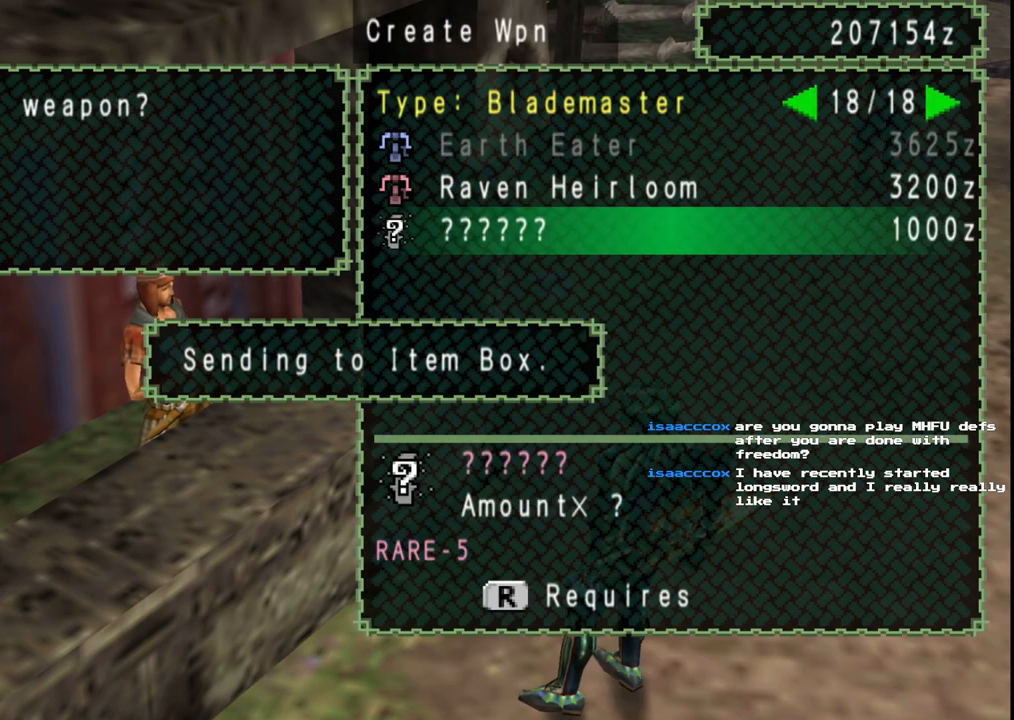
{"buttons": [], "left_stick": "center", "right_stick": "center", "events": [[33, "A", "up"], [117, "A", "down"], [167, "A", "up"]]}
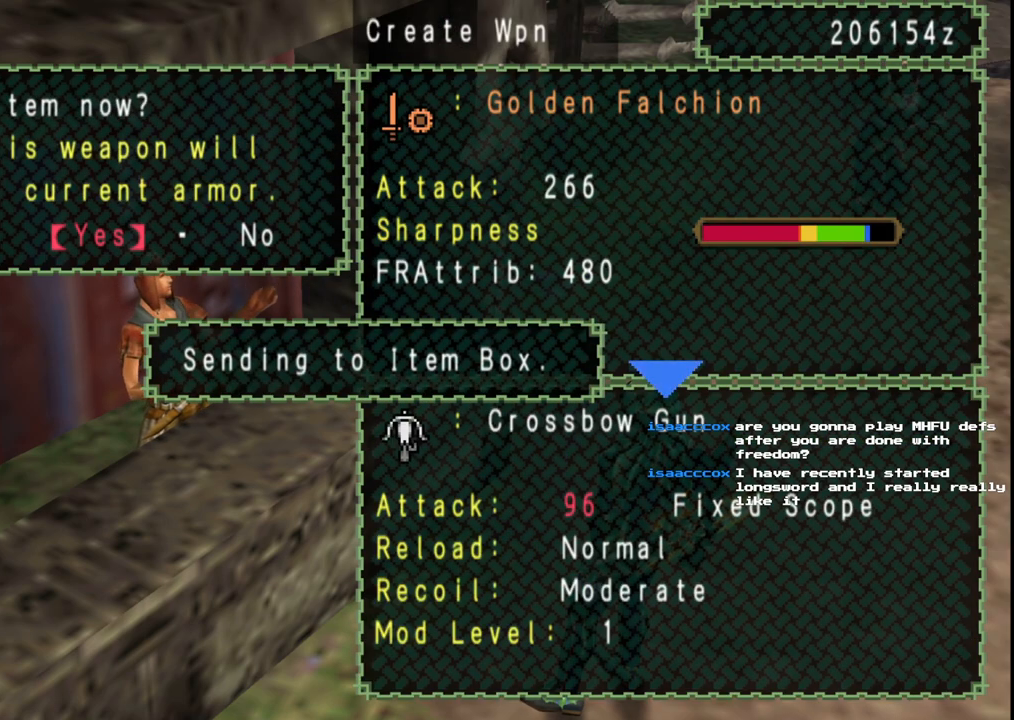
{"buttons": [], "left_stick": "center", "right_stick": "center", "events": []}
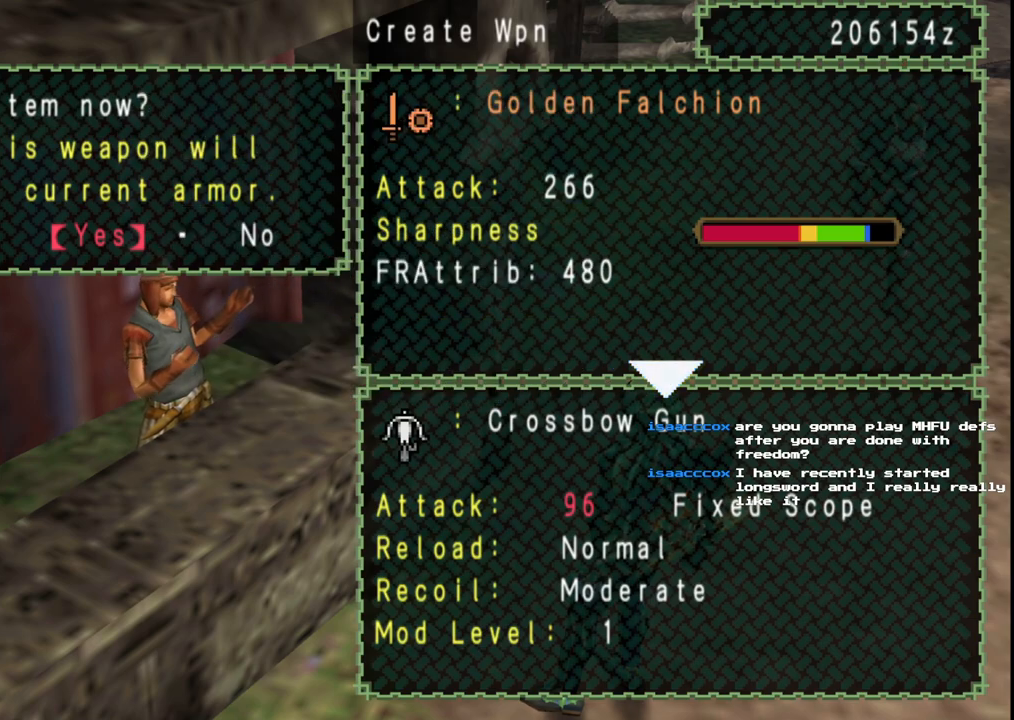
{"buttons": [], "left_stick": "center", "right_stick": "center", "events": []}
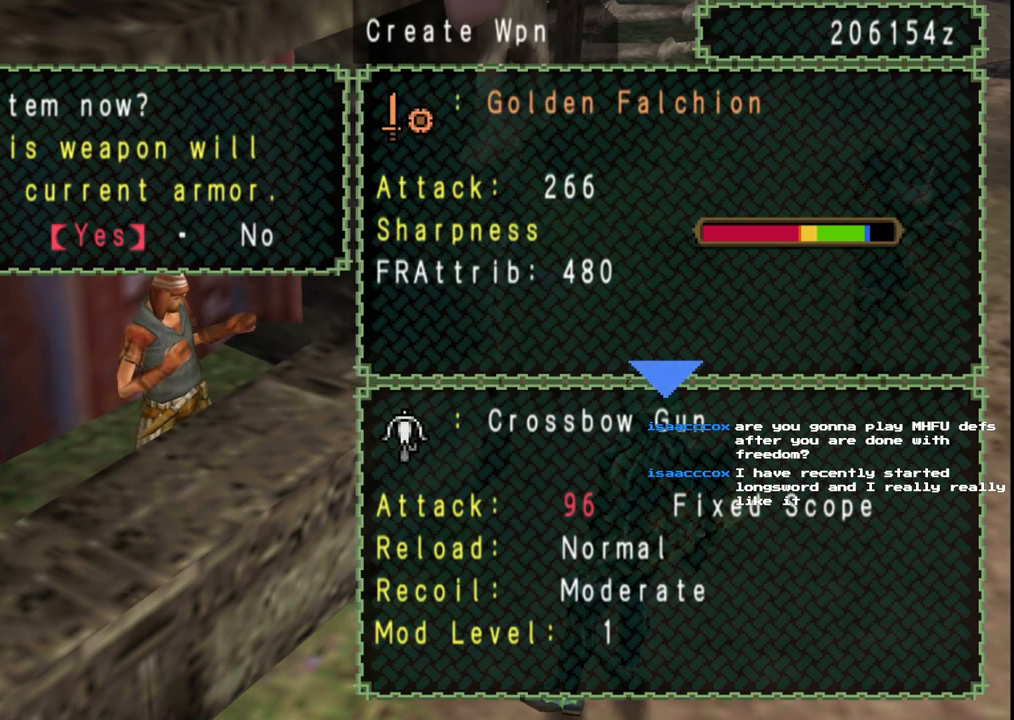
{"buttons": ["A"], "left_stick": "center", "right_stick": "center", "events": [[83, "DPAD_RIGHT", "down"], [200, "DPAD_RIGHT", "up"], [433, "A", "down"]]}
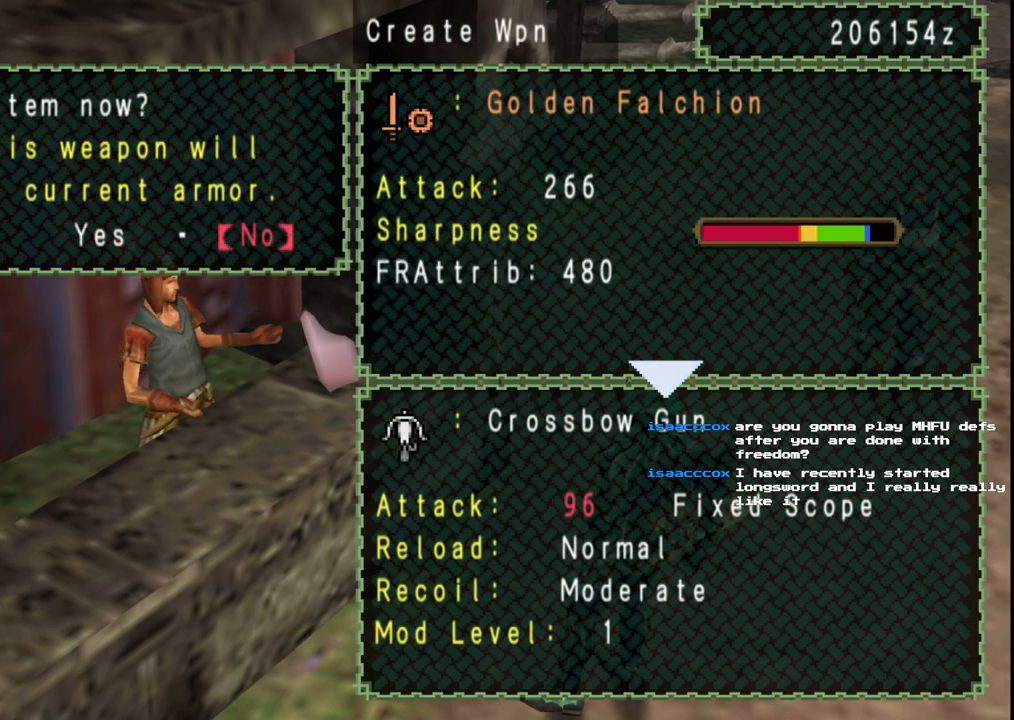
{"buttons": [], "left_stick": "down", "right_stick": "center", "events": [[83, "A", "up"], [233, "left_stick", "down"]]}
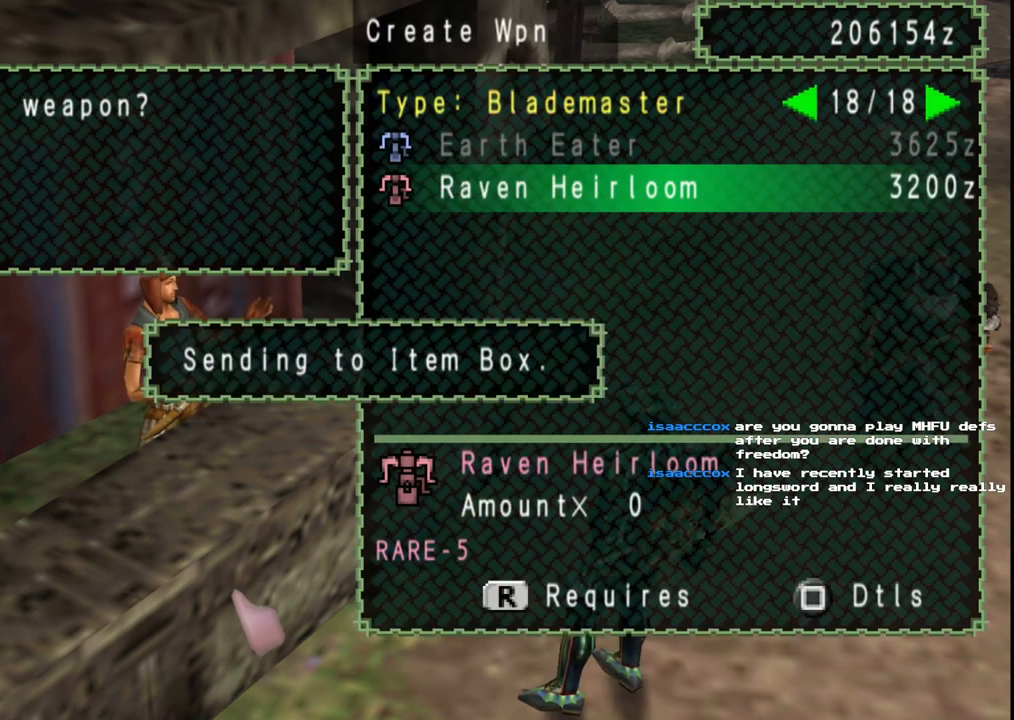
{"buttons": [], "left_stick": "center", "right_stick": "center", "events": [[100, "left_stick", "center"]]}
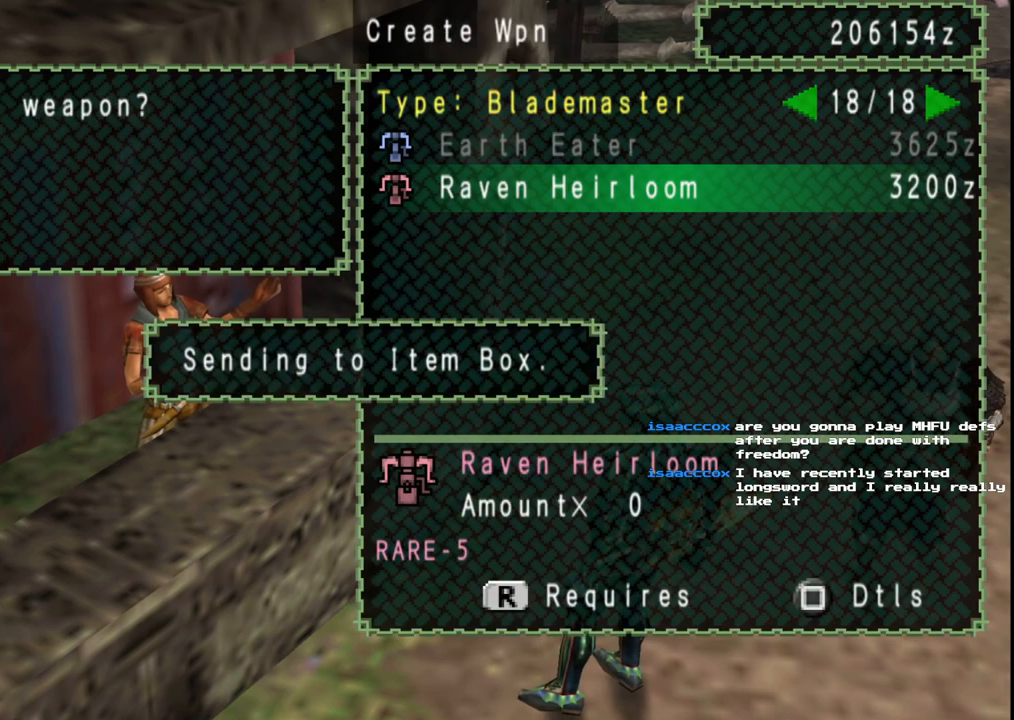
{"buttons": [], "left_stick": "center", "right_stick": "center", "events": []}
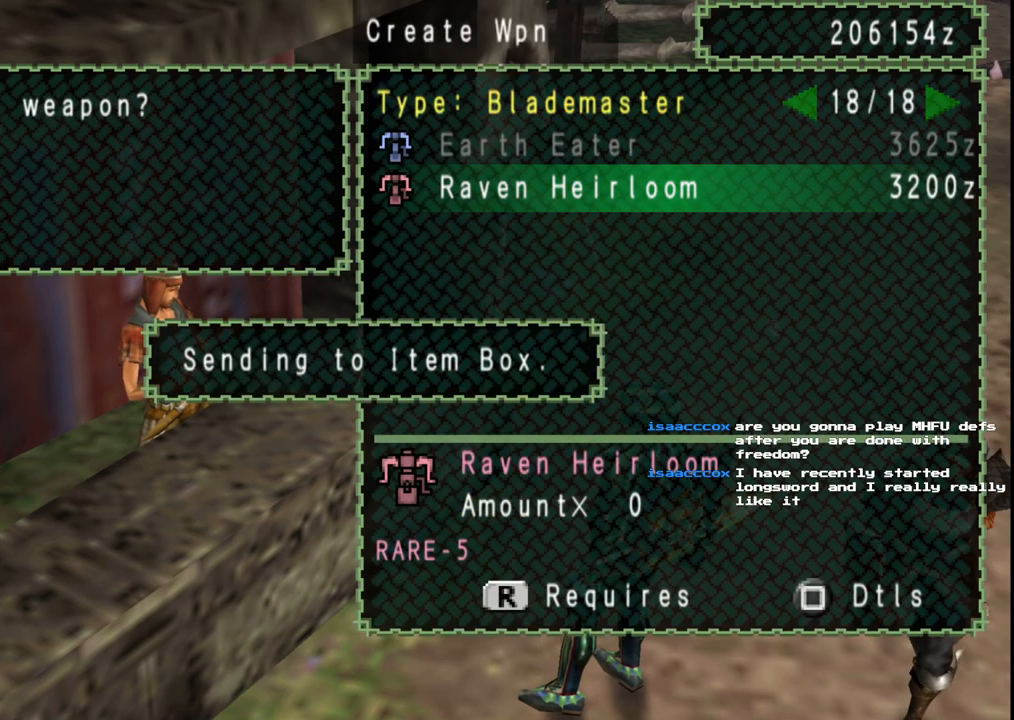
{"buttons": [], "left_stick": "center", "right_stick": "center", "events": []}
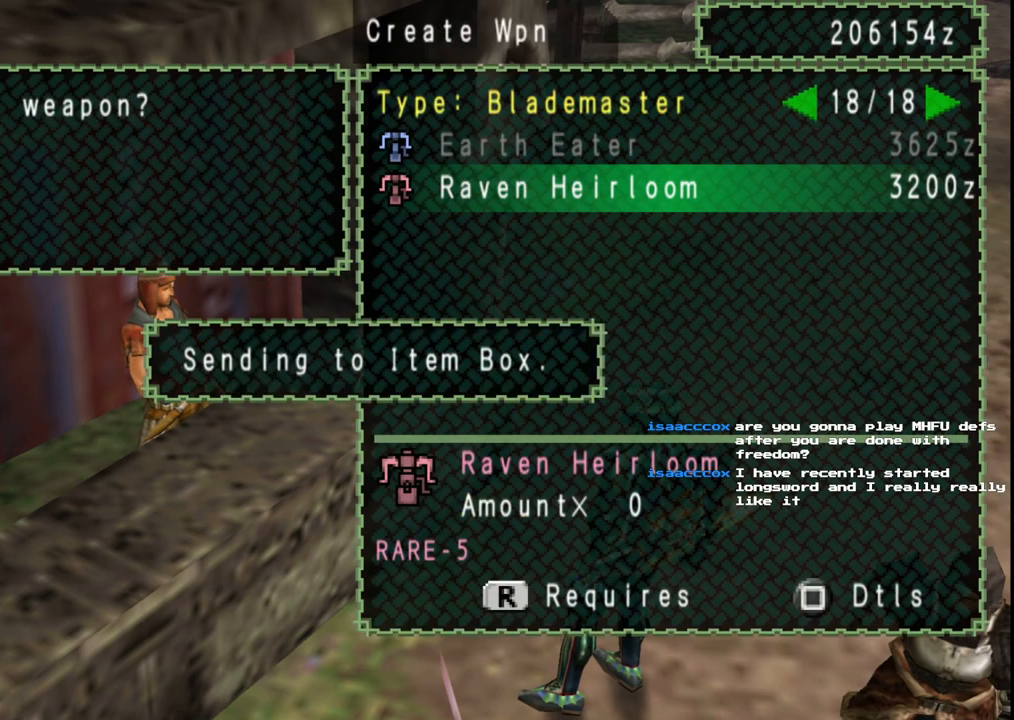
{"buttons": [], "left_stick": "center", "right_stick": "center", "events": []}